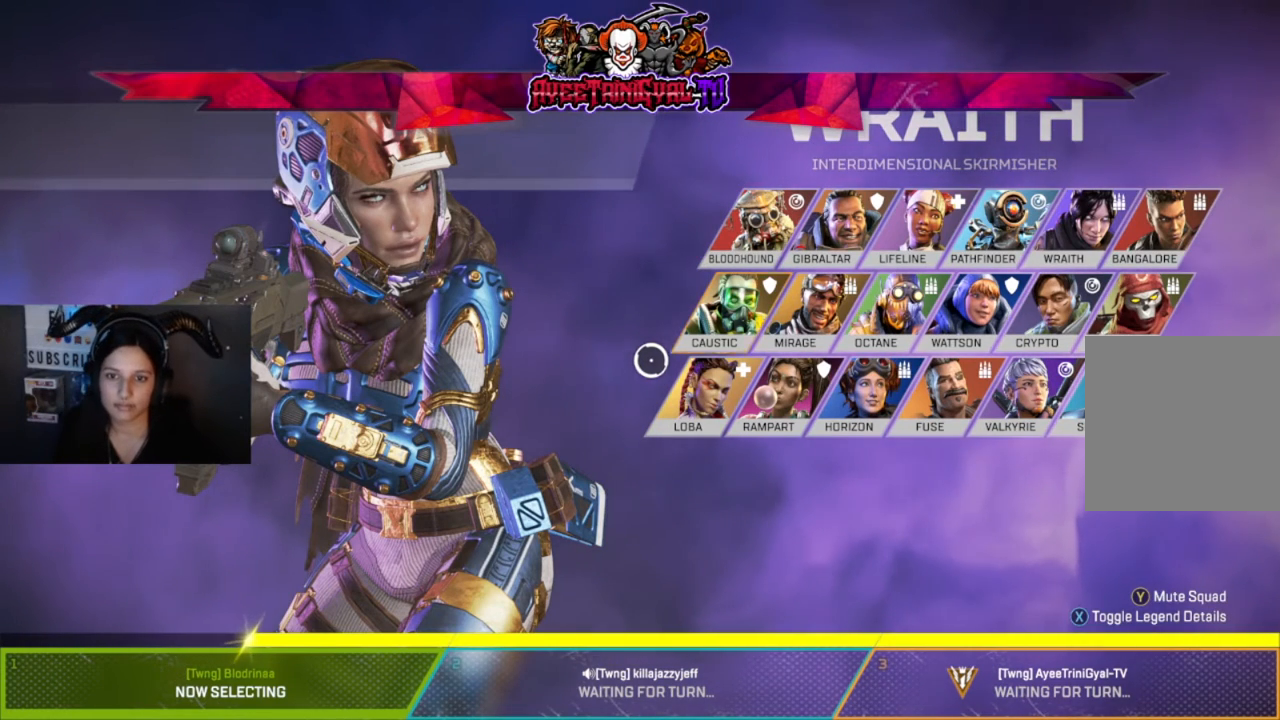
Gameplay with a controller (Xbox layout); each line is a JSON object with the inputs held at the frame after it. "events" lists button and stick changes between this image and that frame as [ms after this image, input, new state], when the widget could be followed in between.
{"buttons": [], "left_stick": "center", "right_stick": "center", "events": [[33, "left_stick", "right"], [100, "left_stick", "up-right"], [267, "left_stick", "center"]]}
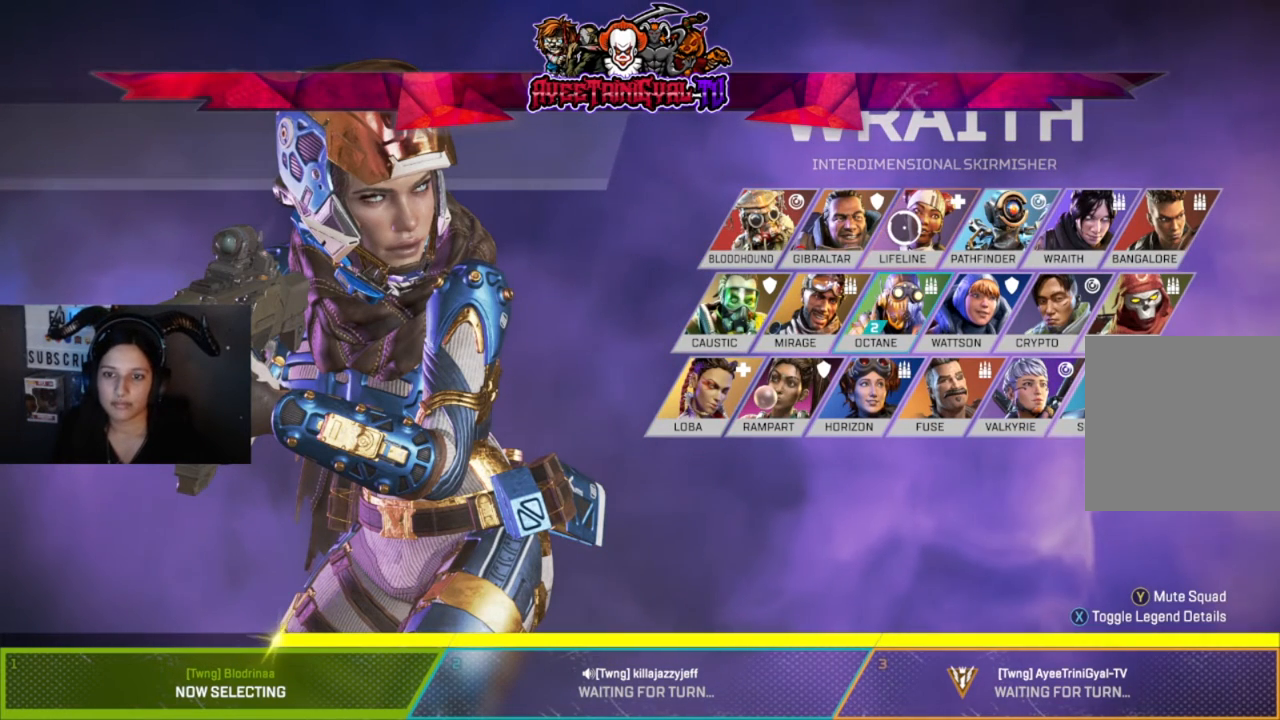
{"buttons": [], "left_stick": "center", "right_stick": "center", "events": []}
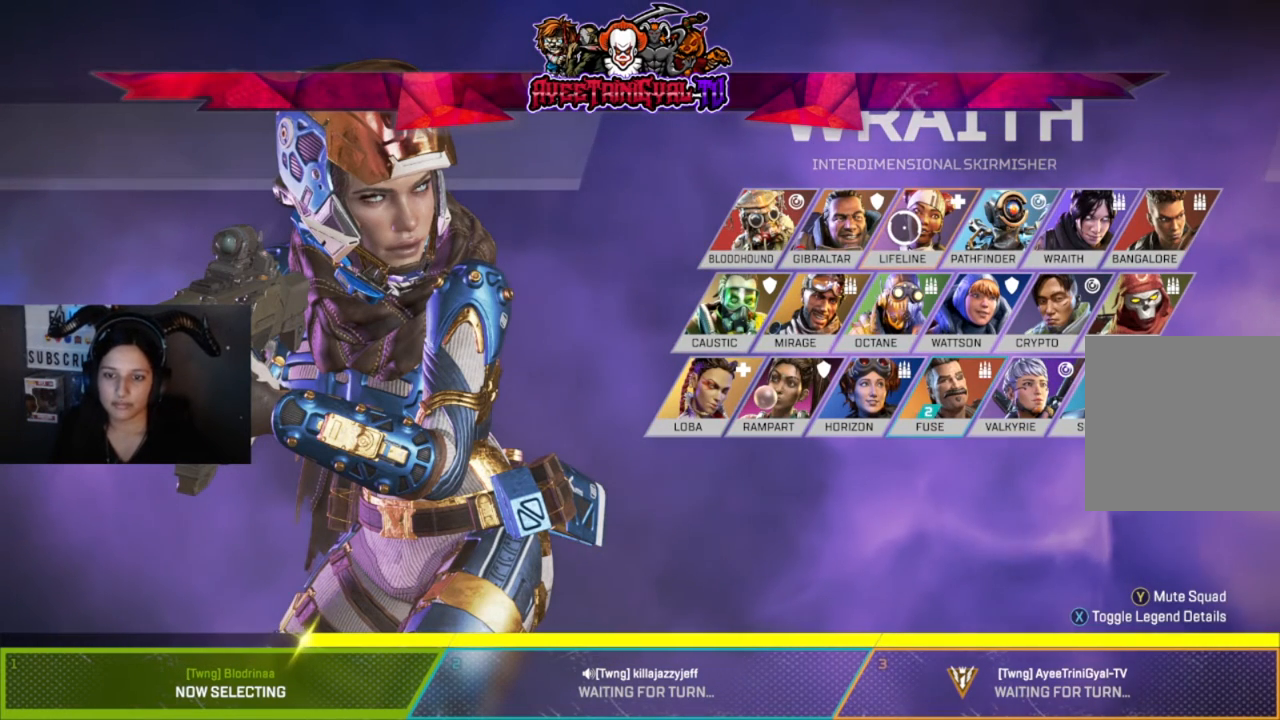
{"buttons": [], "left_stick": "center", "right_stick": "center", "events": []}
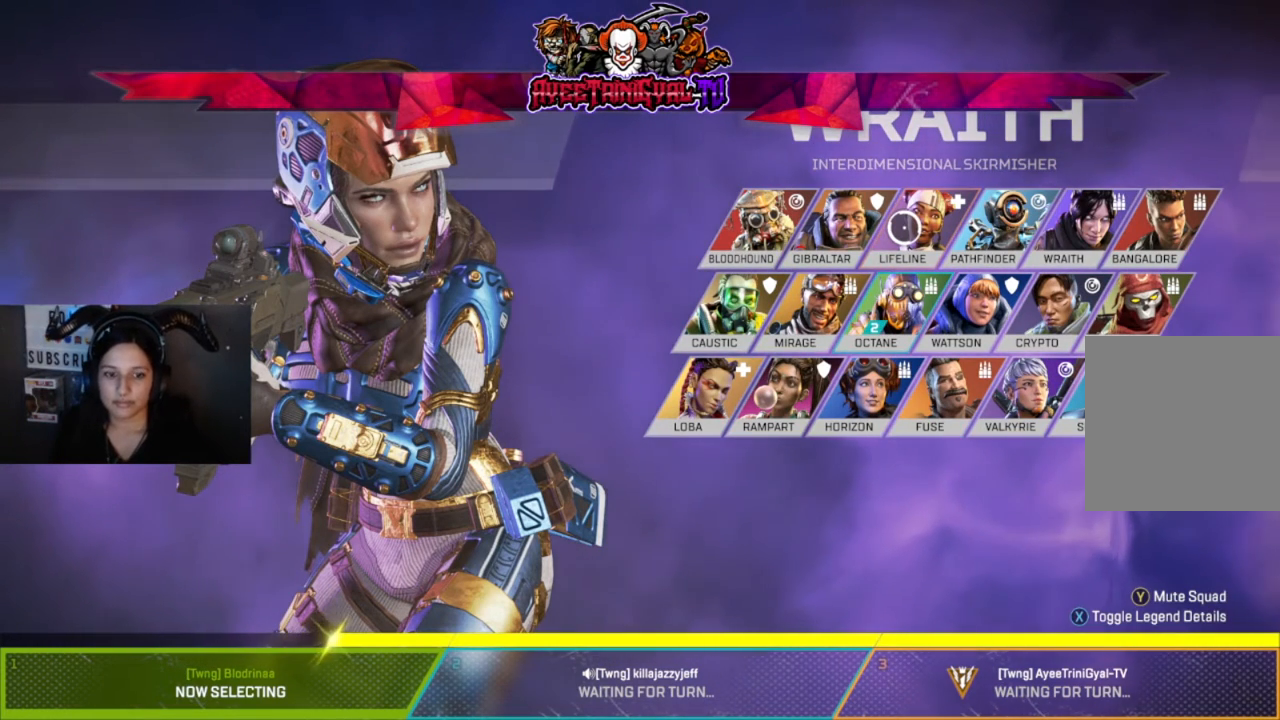
{"buttons": [], "left_stick": "center", "right_stick": "center", "events": []}
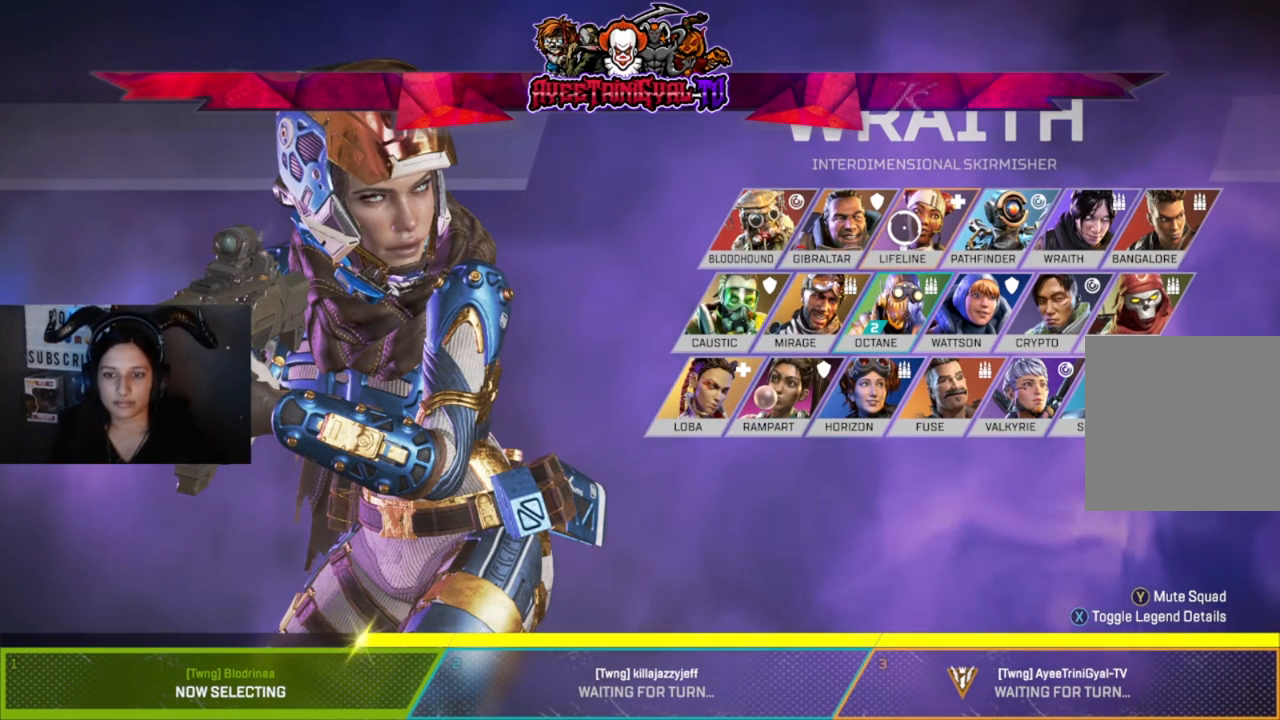
{"buttons": [], "left_stick": "down-right", "right_stick": "center", "events": [[433, "left_stick", "down-right"]]}
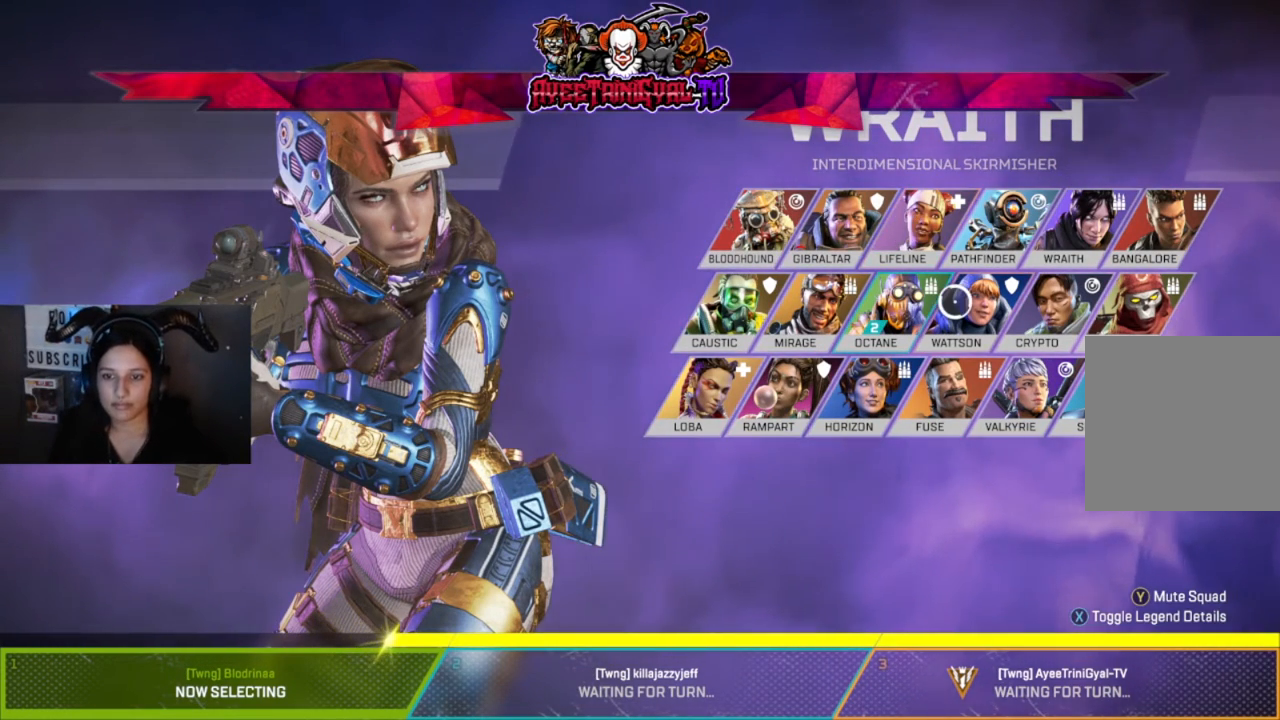
{"buttons": [], "left_stick": "center", "right_stick": "center", "events": [[33, "left_stick", "center"]]}